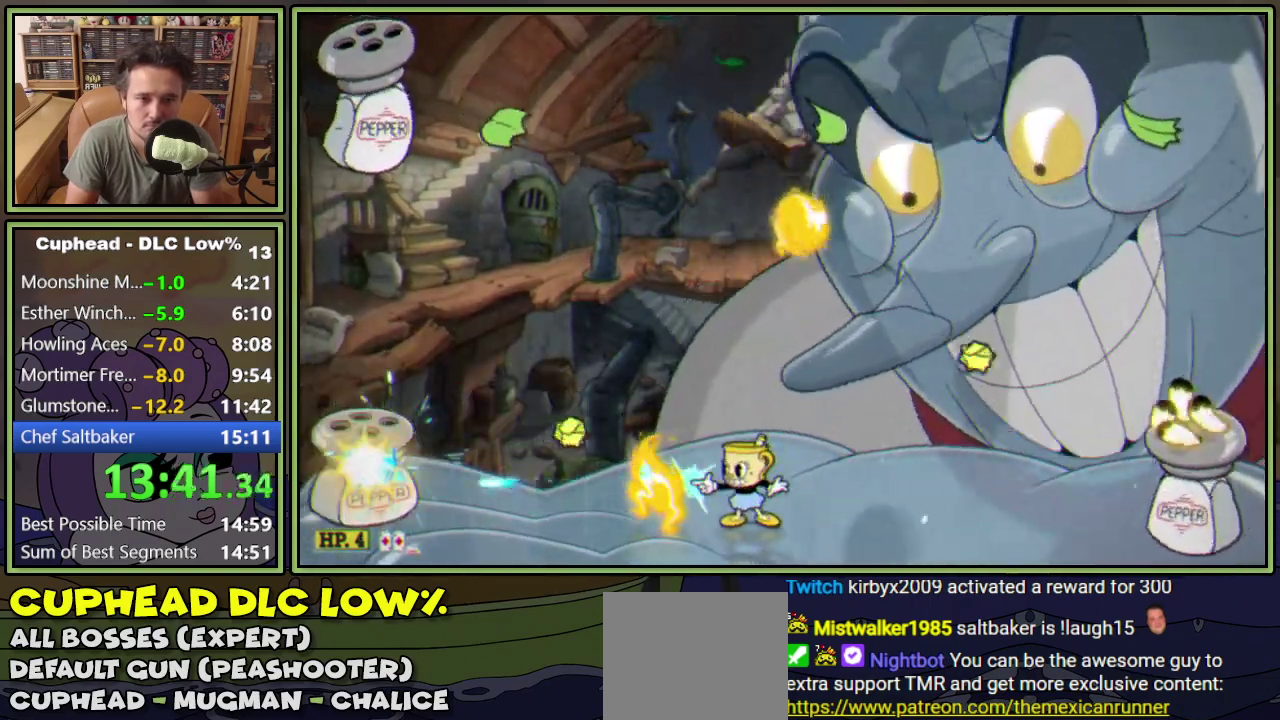
Gameplay with a controller (Xbox layout); each line is a JSON object with the inputs held at the frame after it. "events" lists button and stick changes between this image and that frame as [ms after this image, input, new state], when the widget could be followed in between. Not read: L3 R3 left_stick right_stick.
{"buttons": ["L1", "DPAD_DOWN"], "events": [[300, "DPAD_RIGHT", "down"], [317, "DPAD_DOWN", "down"], [417, "DPAD_RIGHT", "up"]]}
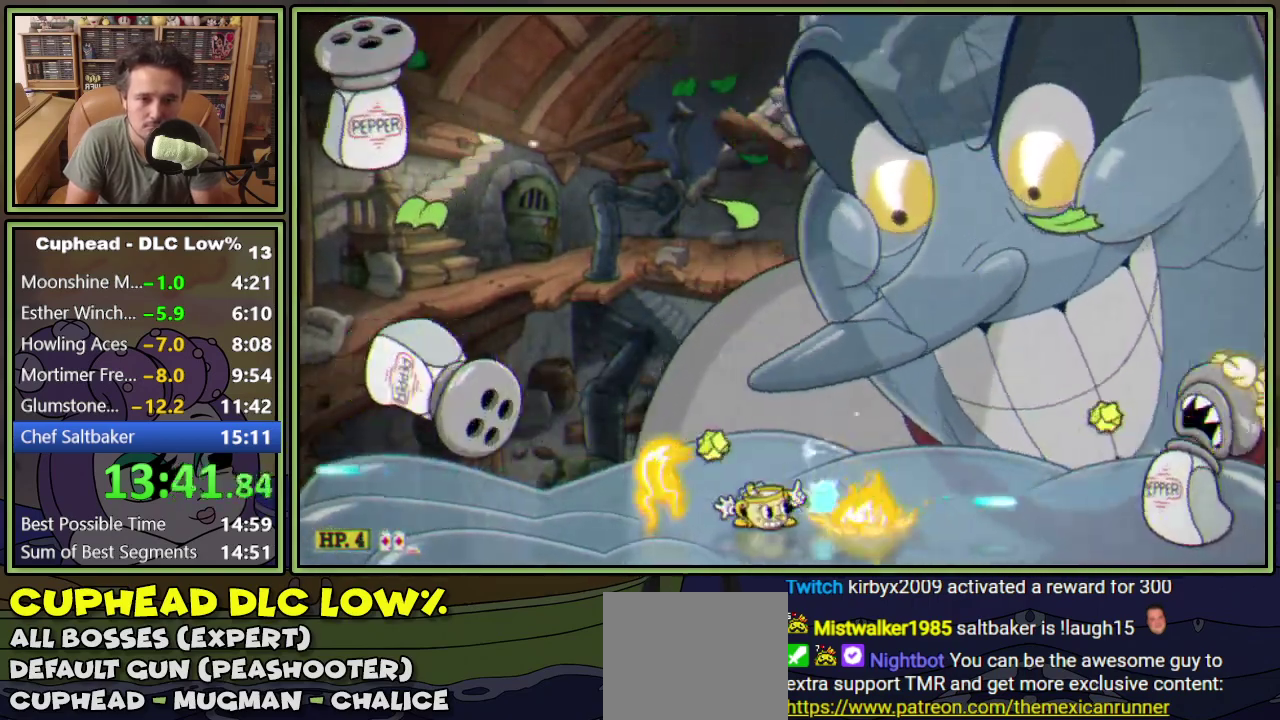
{"buttons": ["L1", "DPAD_DOWN"], "events": []}
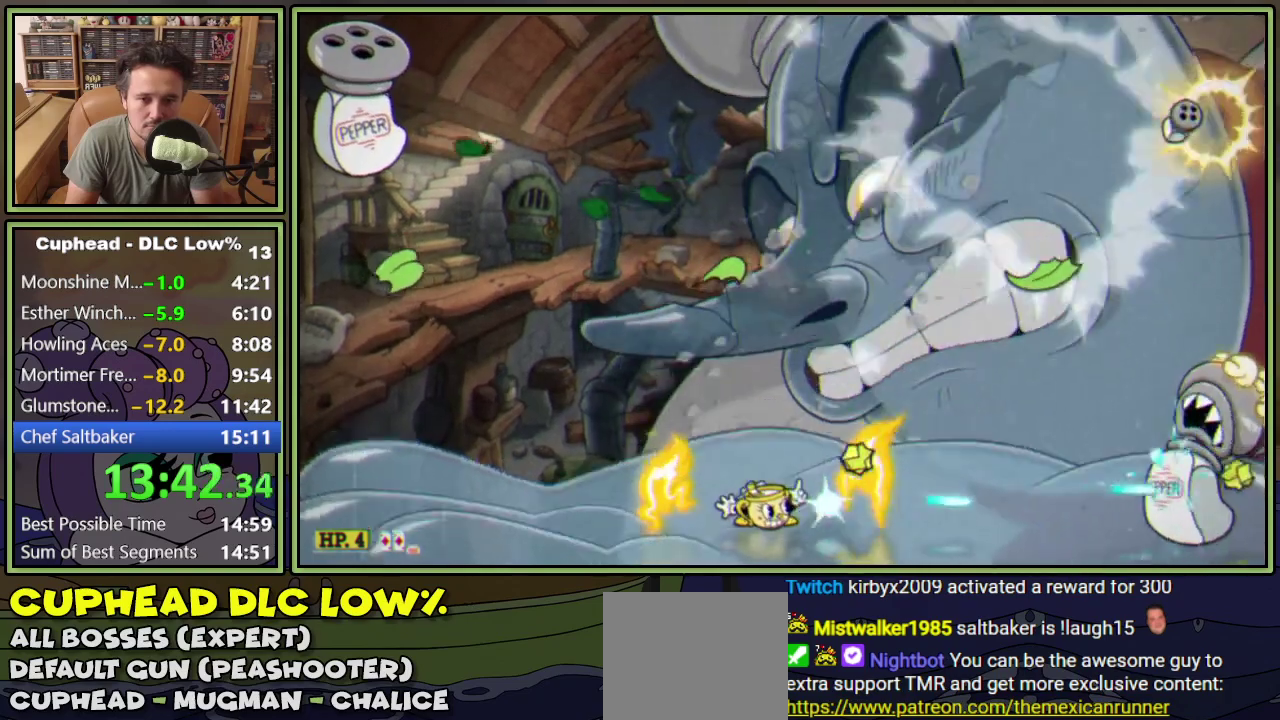
{"buttons": ["L1", "DPAD_DOWN"], "events": []}
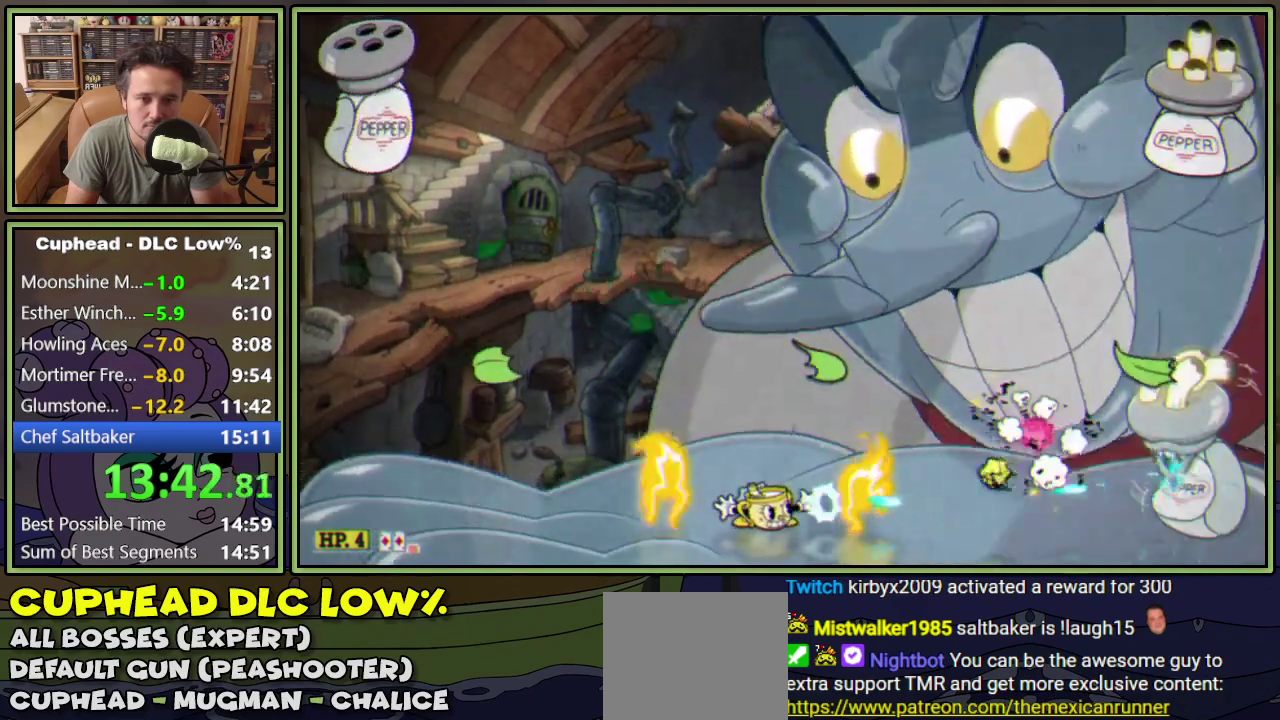
{"buttons": ["L1", "DPAD_DOWN"], "events": []}
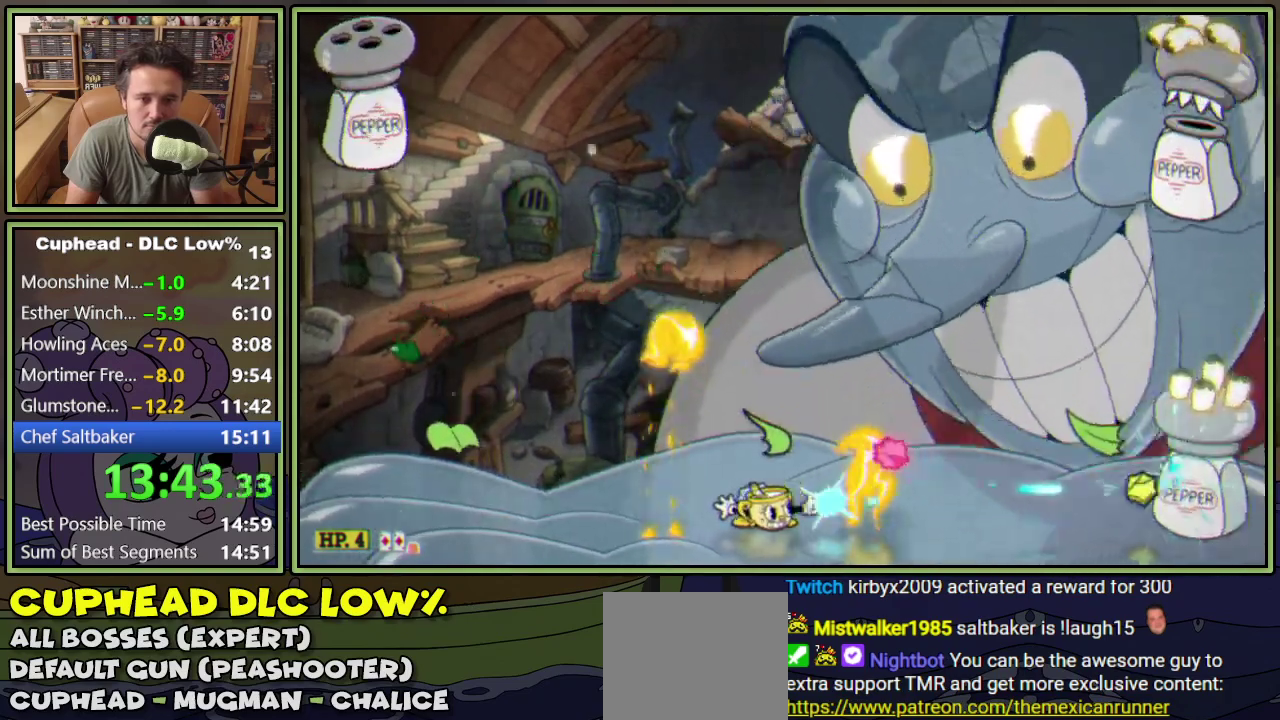
{"buttons": ["L1", "DPAD_DOWN"], "events": [[283, "Y", "down"], [384, "DPAD_RIGHT", "down"], [450, "DPAD_RIGHT", "up"], [450, "Y", "up"]]}
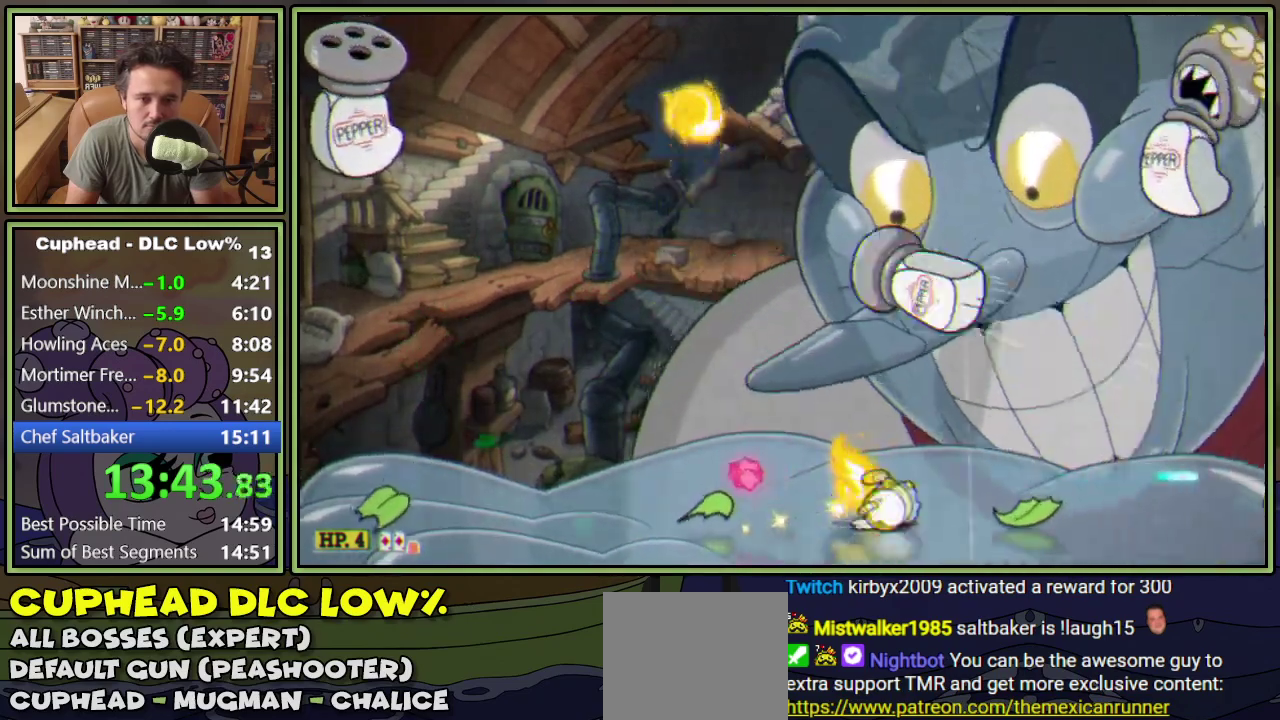
{"buttons": ["L1", "DPAD_UP", "DPAD_RIGHT"], "events": [[351, "DPAD_DOWN", "up"], [451, "DPAD_RIGHT", "down"], [451, "DPAD_UP", "down"]]}
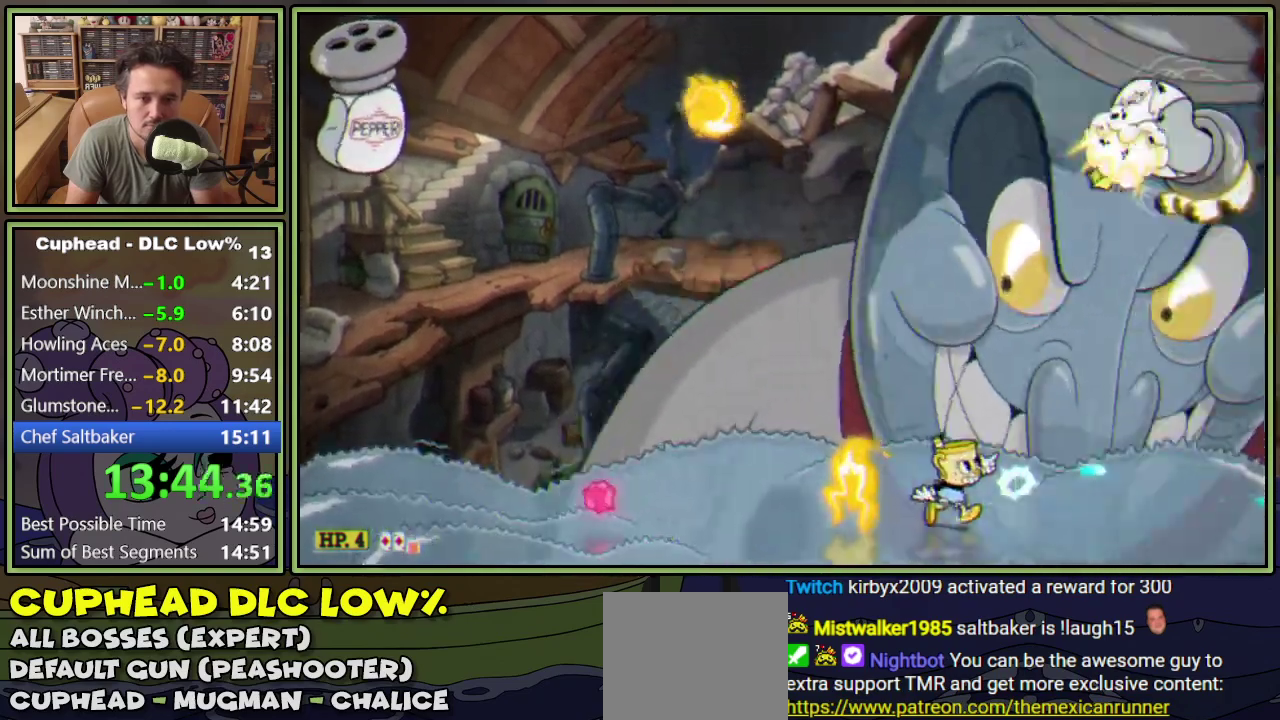
{"buttons": ["L1", "DPAD_UP", "DPAD_RIGHT"], "events": []}
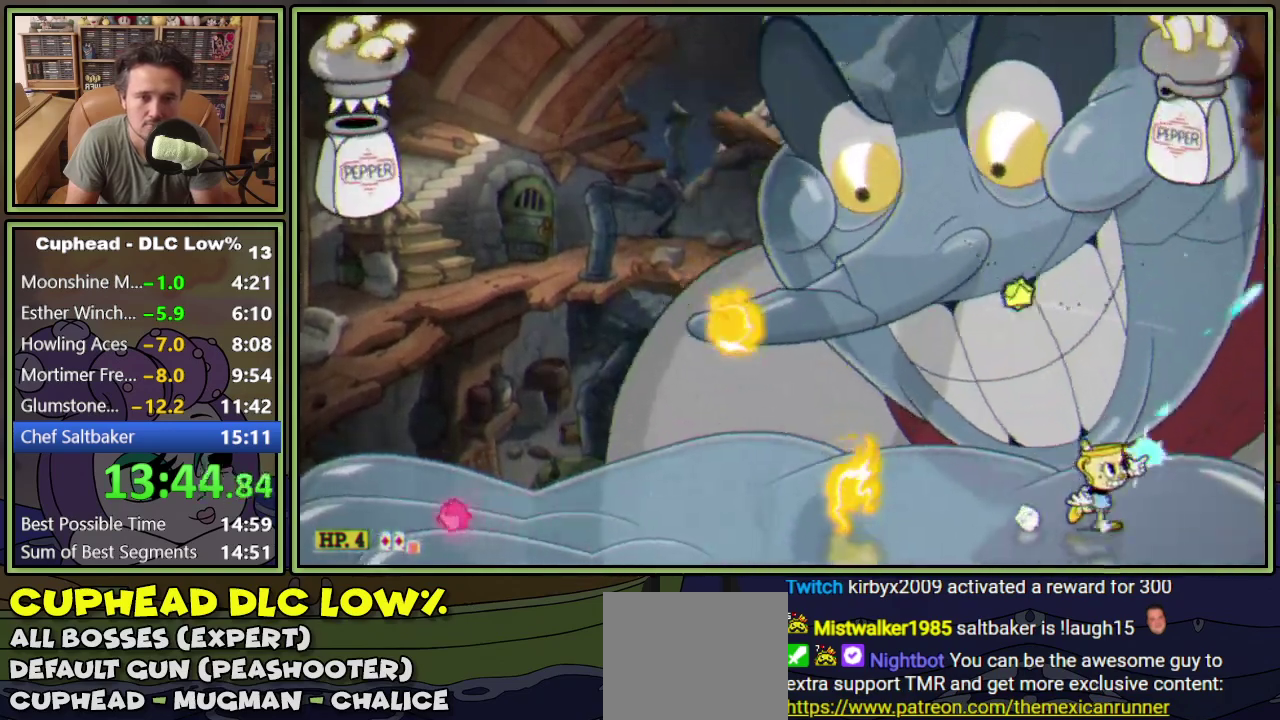
{"buttons": ["L1", "DPAD_UP"], "events": [[67, "DPAD_RIGHT", "up"]]}
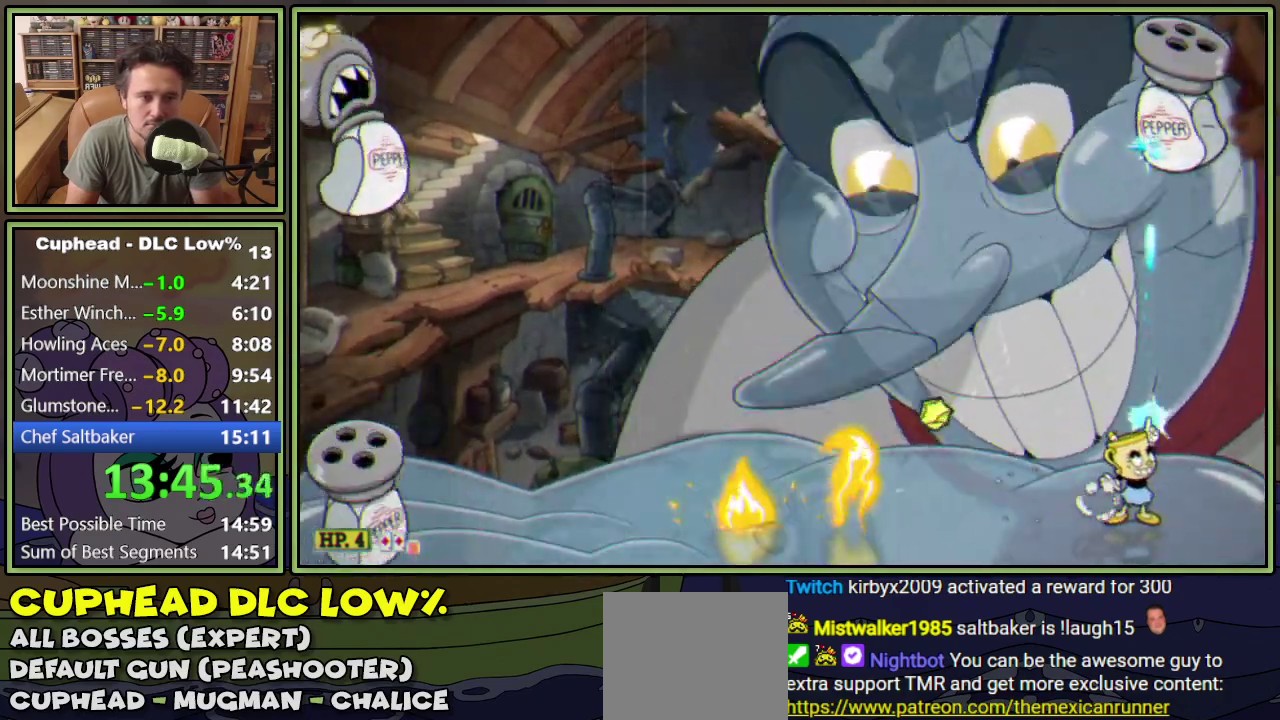
{"buttons": ["L1", "DPAD_UP"], "events": []}
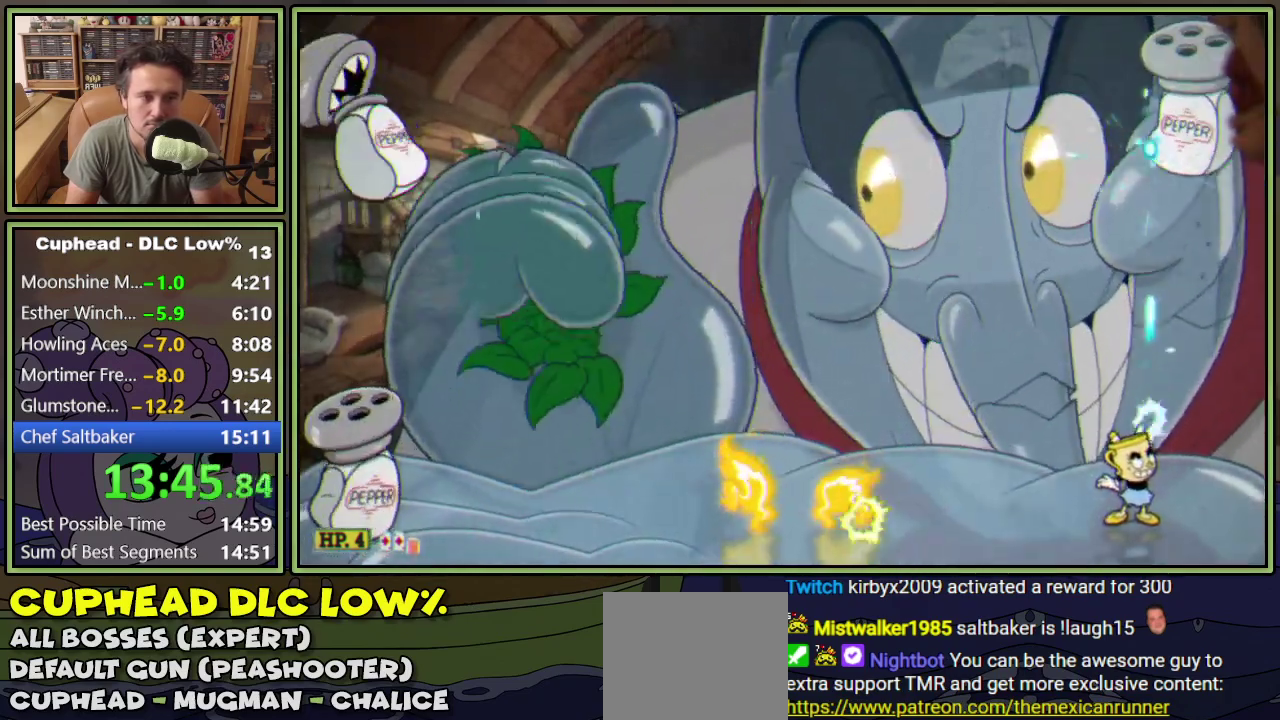
{"buttons": ["L1", "DPAD_UP"], "events": [[67, "A", "down"], [267, "A", "up"]]}
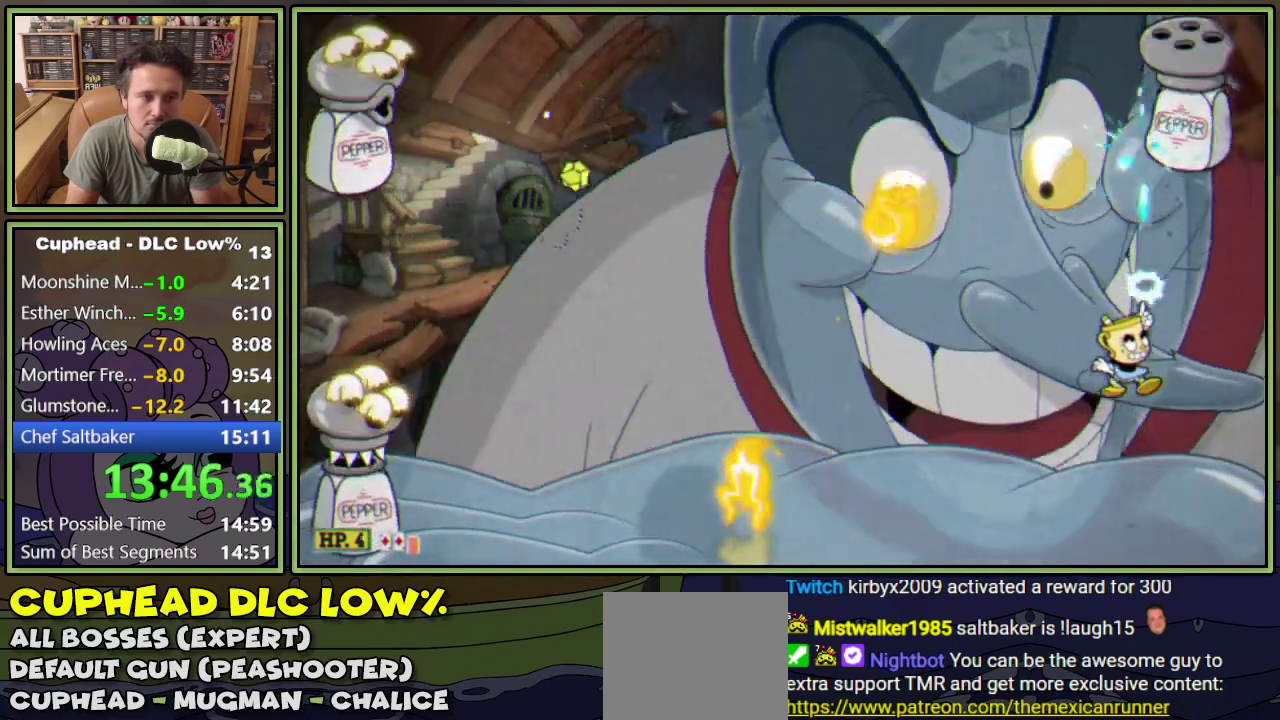
{"buttons": ["L1", "DPAD_UP", "DPAD_LEFT"], "events": [[50, "A", "down"], [283, "A", "up"], [450, "DPAD_LEFT", "down"]]}
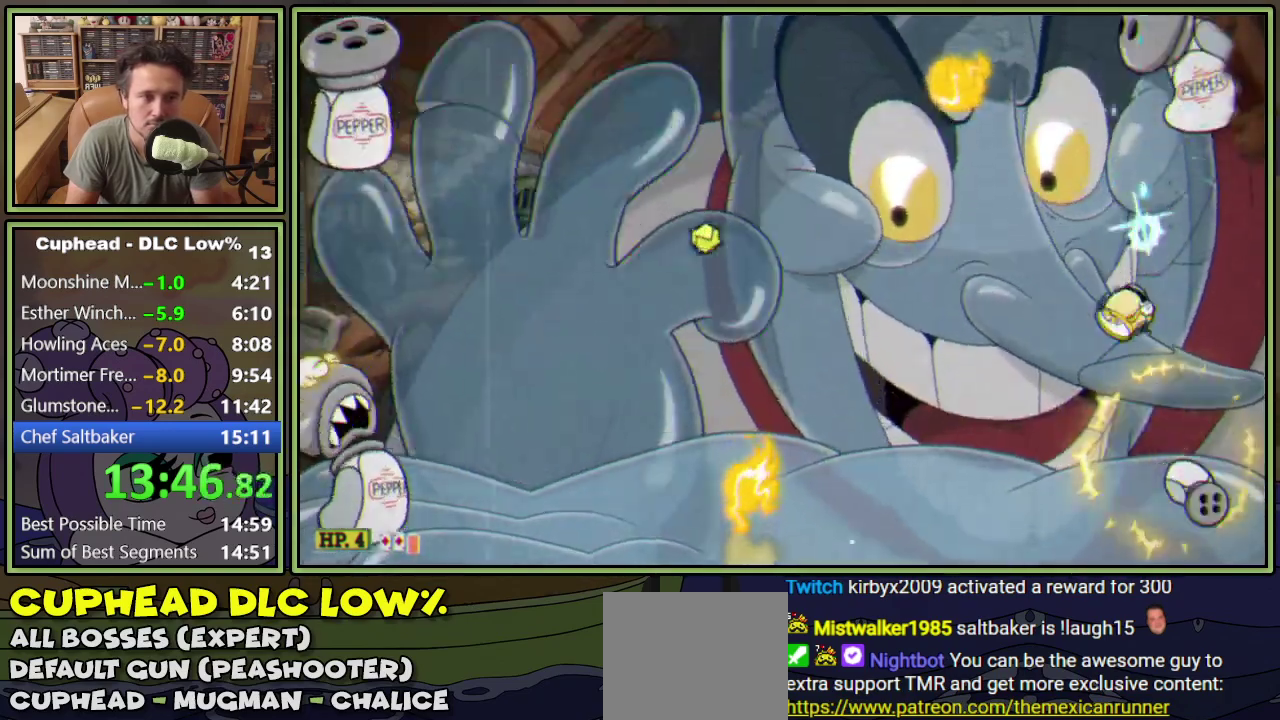
{"buttons": ["L1", "DPAD_RIGHT"], "events": [[251, "DPAD_UP", "up"], [451, "DPAD_LEFT", "up"], [467, "DPAD_RIGHT", "down"]]}
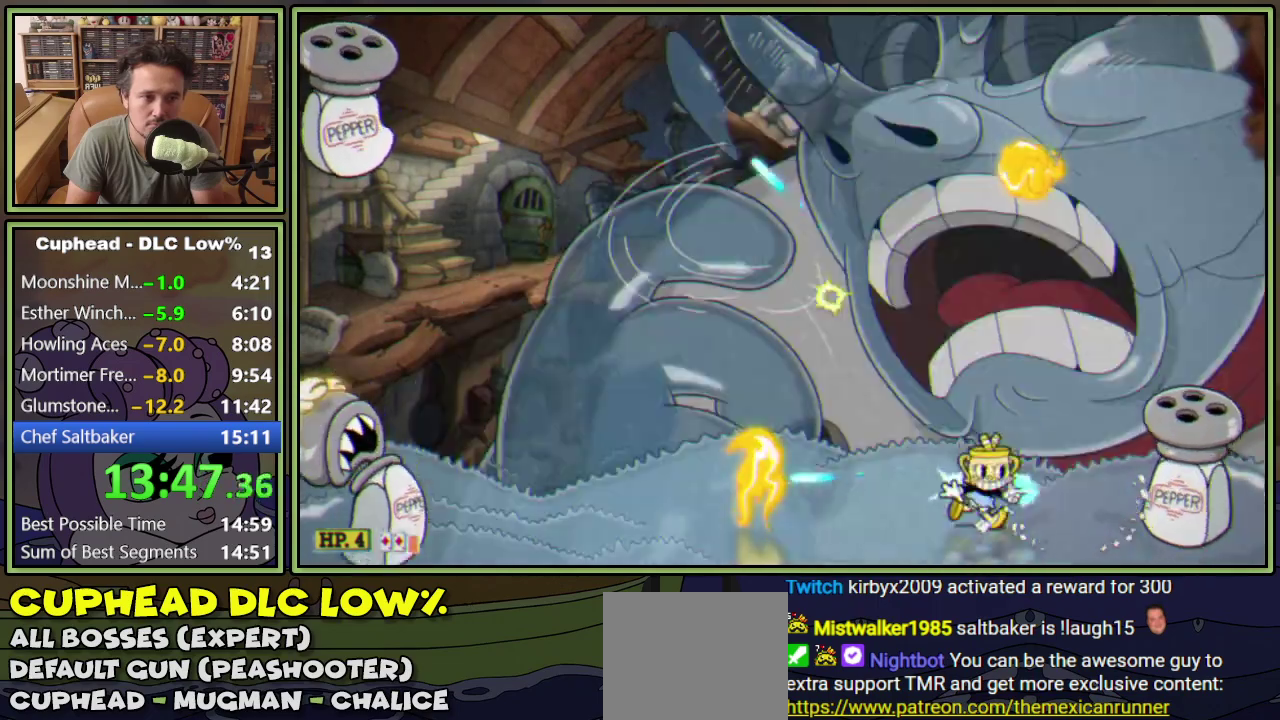
{"buttons": ["L1"], "events": [[16, "DPAD_RIGHT", "up"]]}
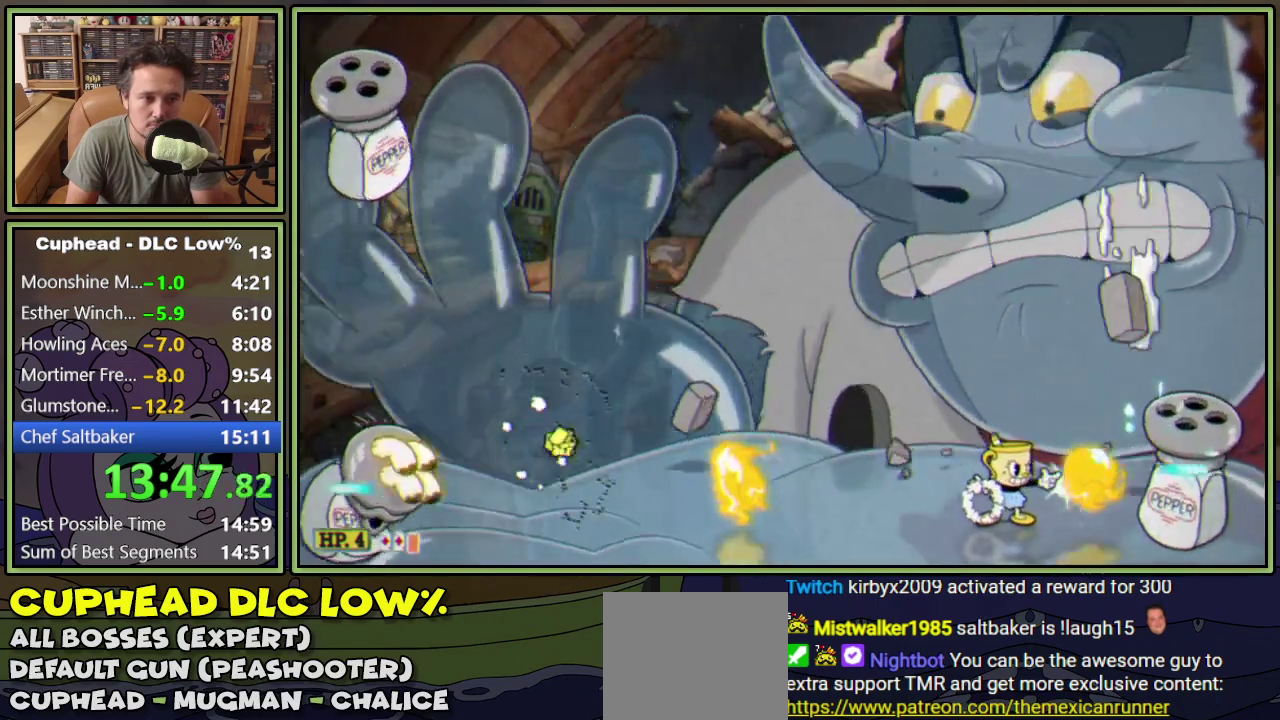
{"buttons": ["L1"], "events": []}
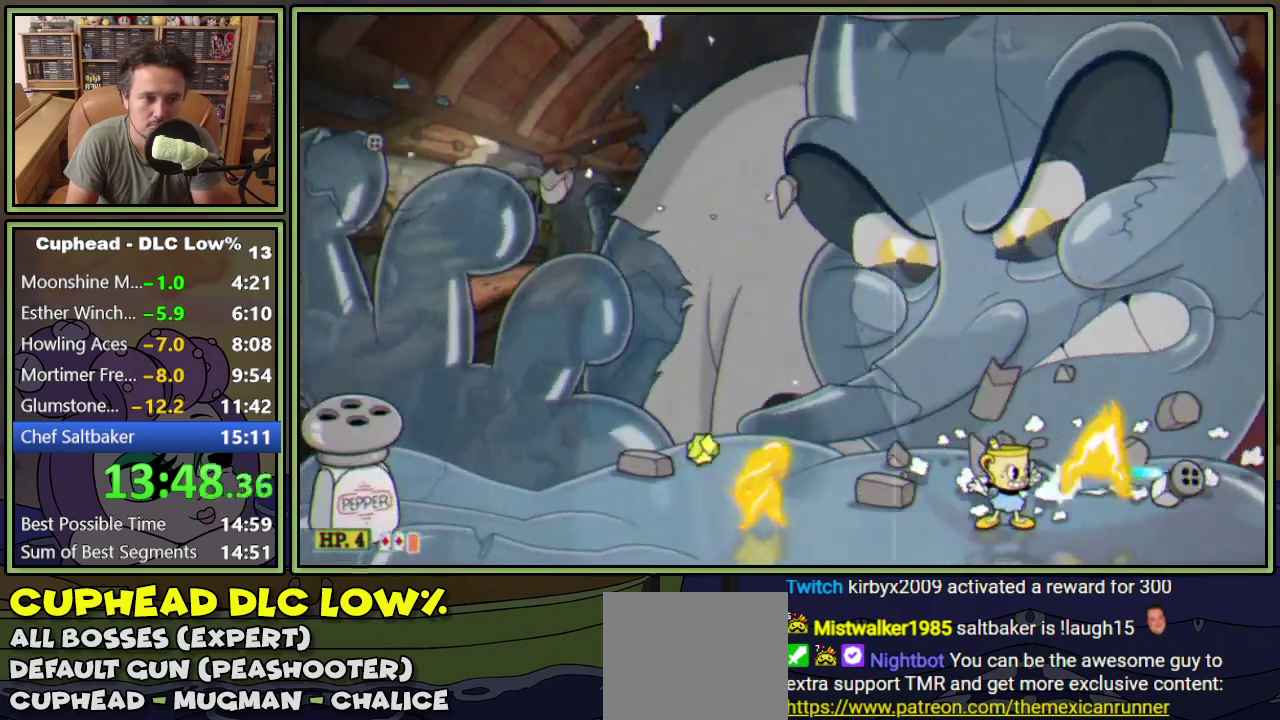
{"buttons": ["L1", "DPAD_LEFT"], "events": [[83, "DPAD_LEFT", "down"], [250, "A", "down"], [417, "A", "up"]]}
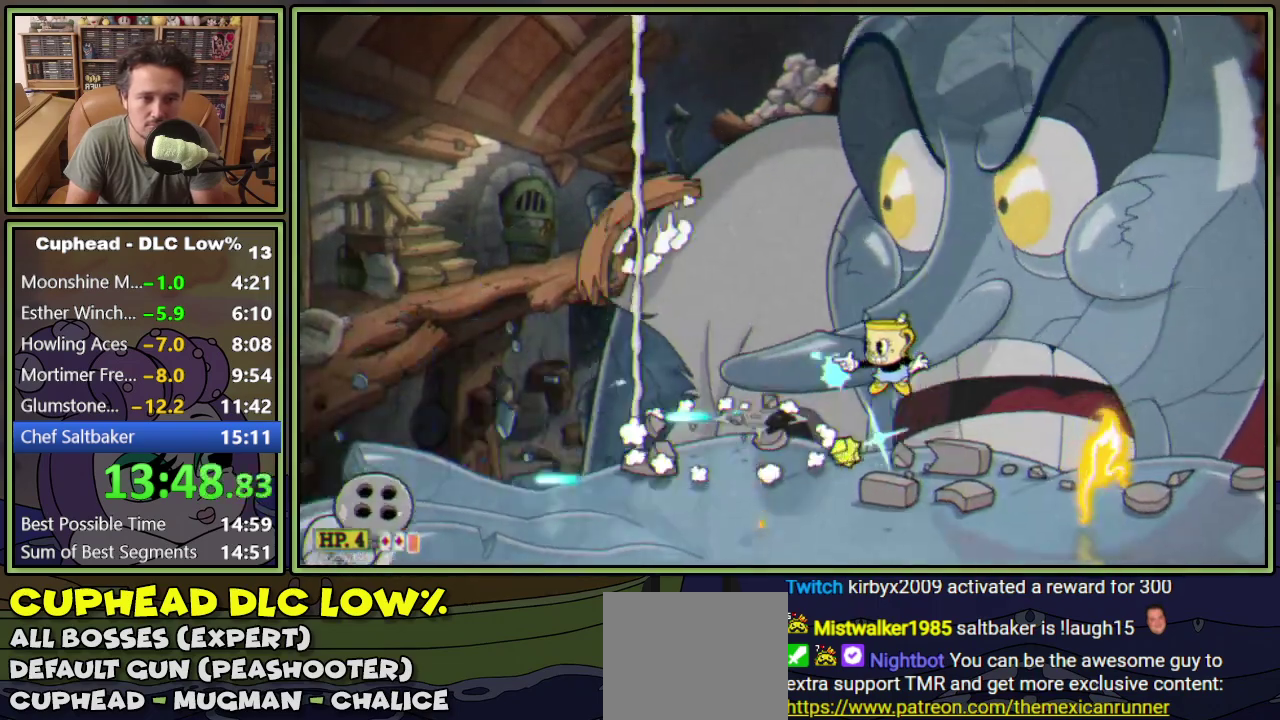
{"buttons": ["L1", "DPAD_LEFT"], "events": [[17, "A", "down"], [234, "A", "up"], [334, "Y", "down"], [451, "Y", "up"]]}
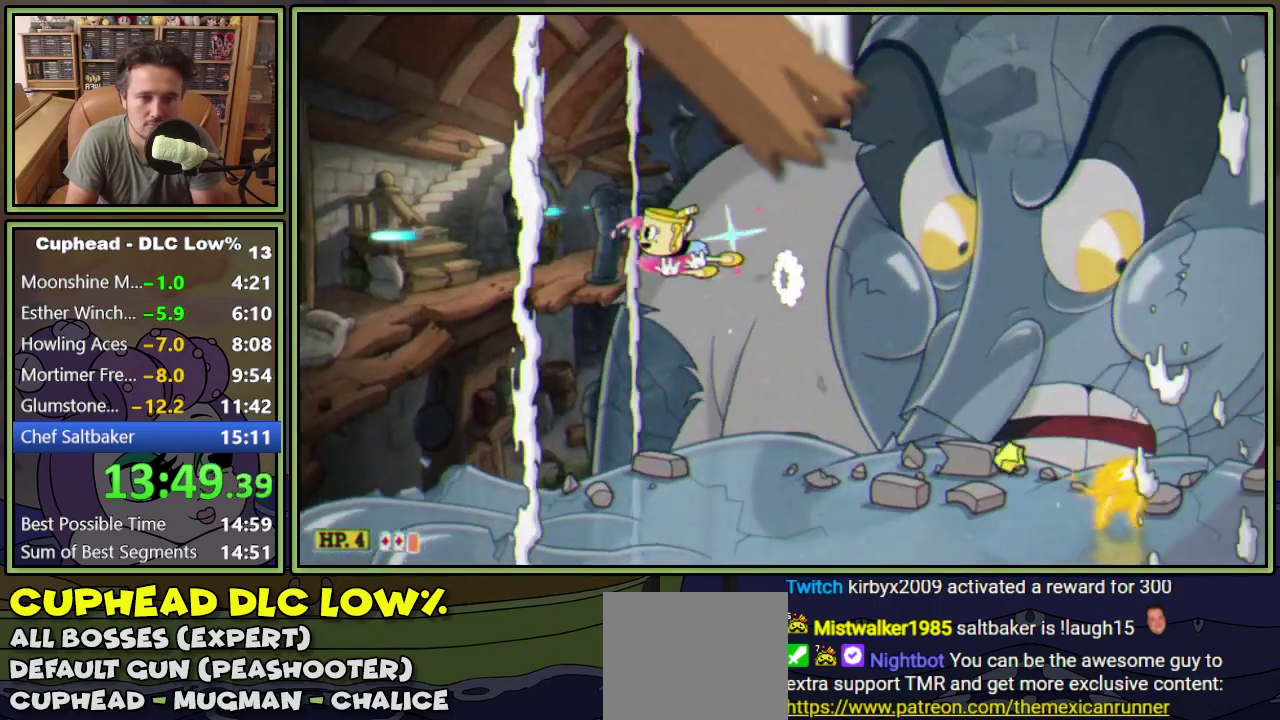
{"buttons": ["L1", "DPAD_RIGHT"], "events": [[133, "DPAD_LEFT", "up"], [183, "DPAD_RIGHT", "down"]]}
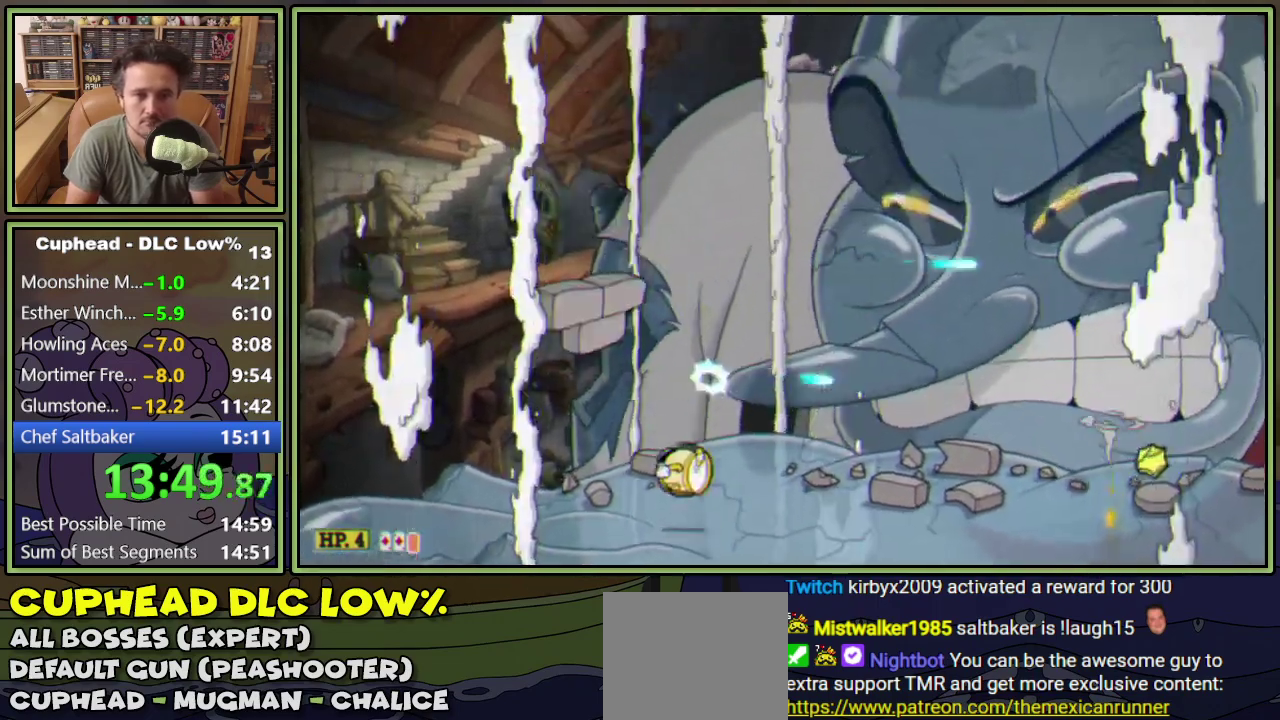
{"buttons": ["L1", "DPAD_UP"], "events": [[167, "DPAD_UP", "down"], [184, "DPAD_RIGHT", "up"]]}
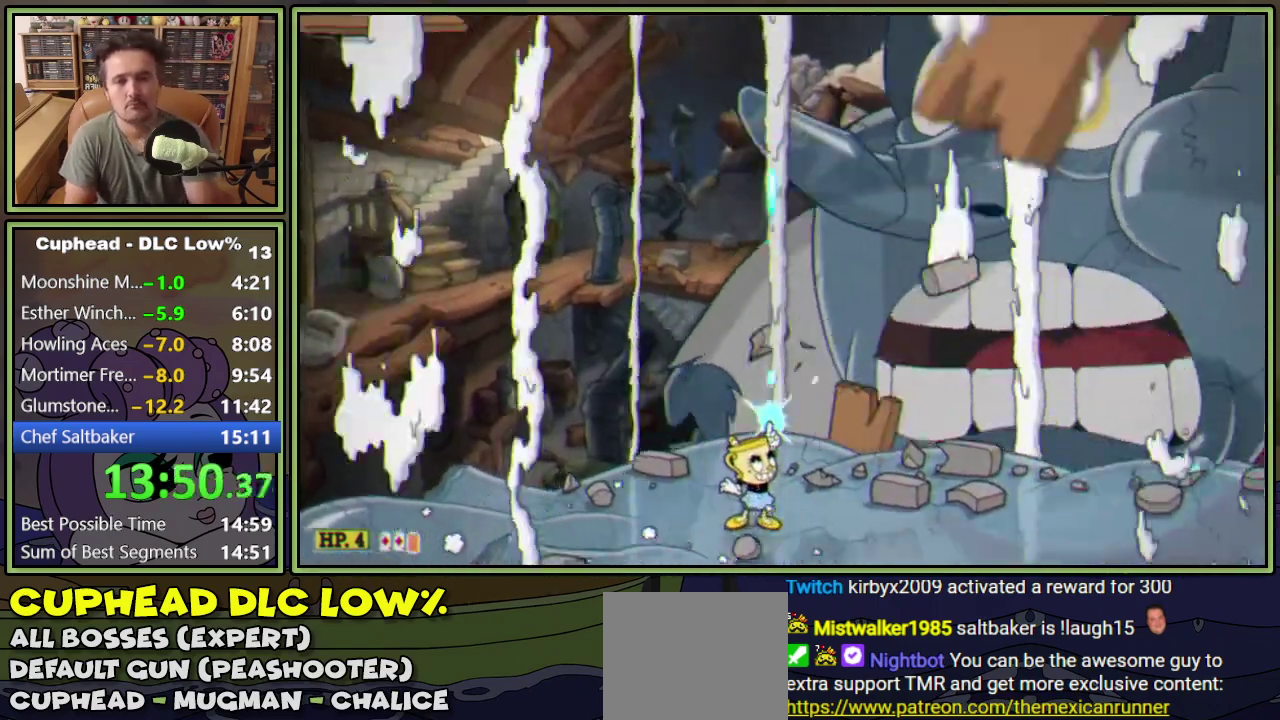
{"buttons": ["L1", "DPAD_UP"], "events": []}
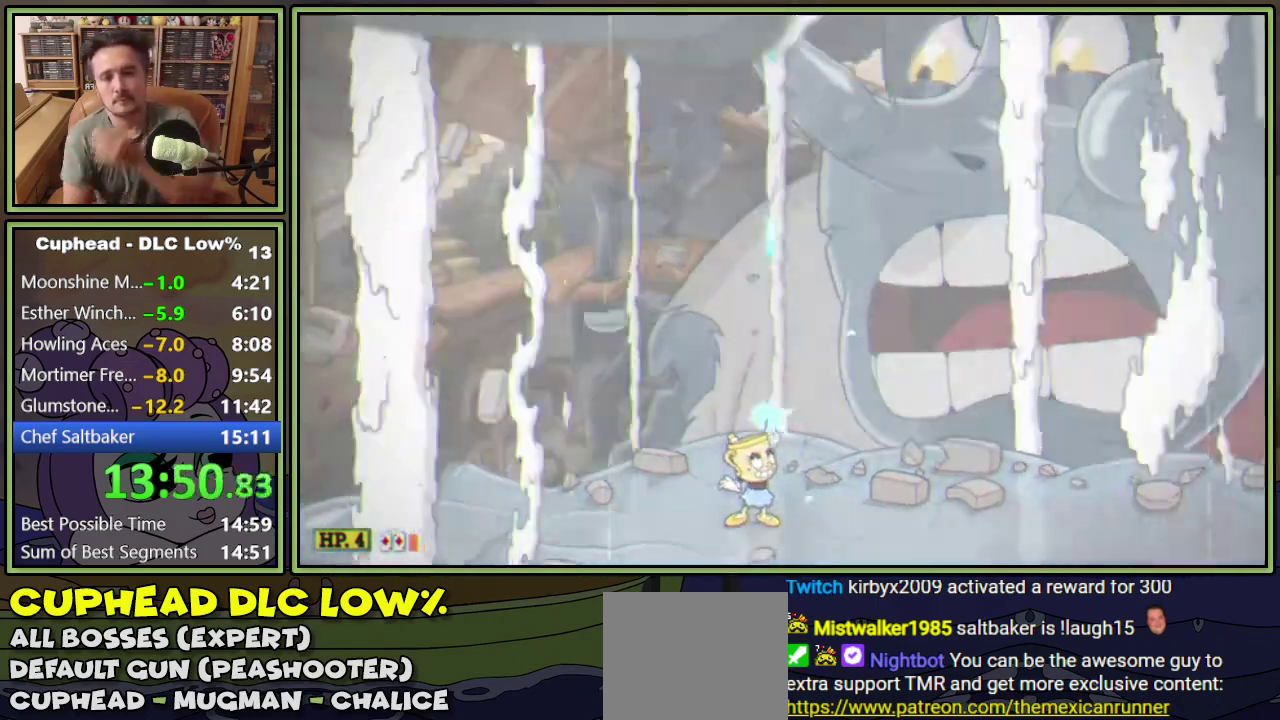
{"buttons": ["L1"], "events": [[467, "DPAD_UP", "up"]]}
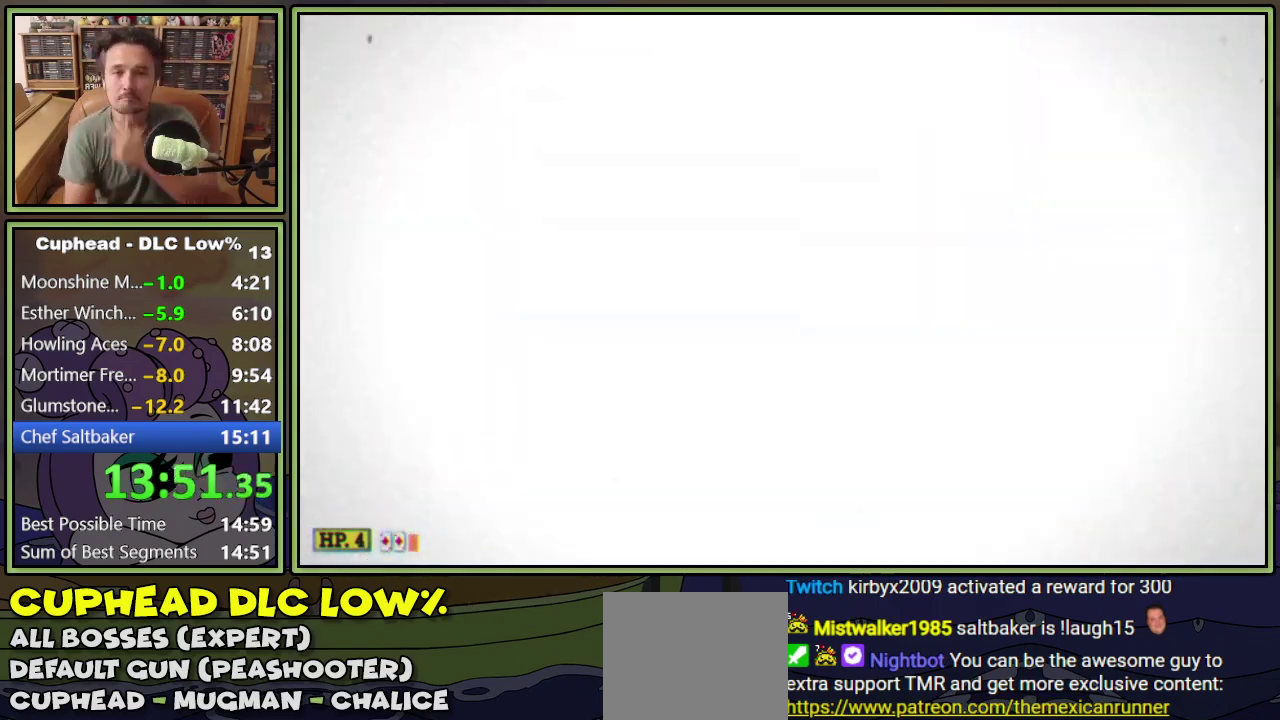
{"buttons": ["DPAD_UP"], "events": [[33, "L1", "up"], [317, "DPAD_UP", "down"]]}
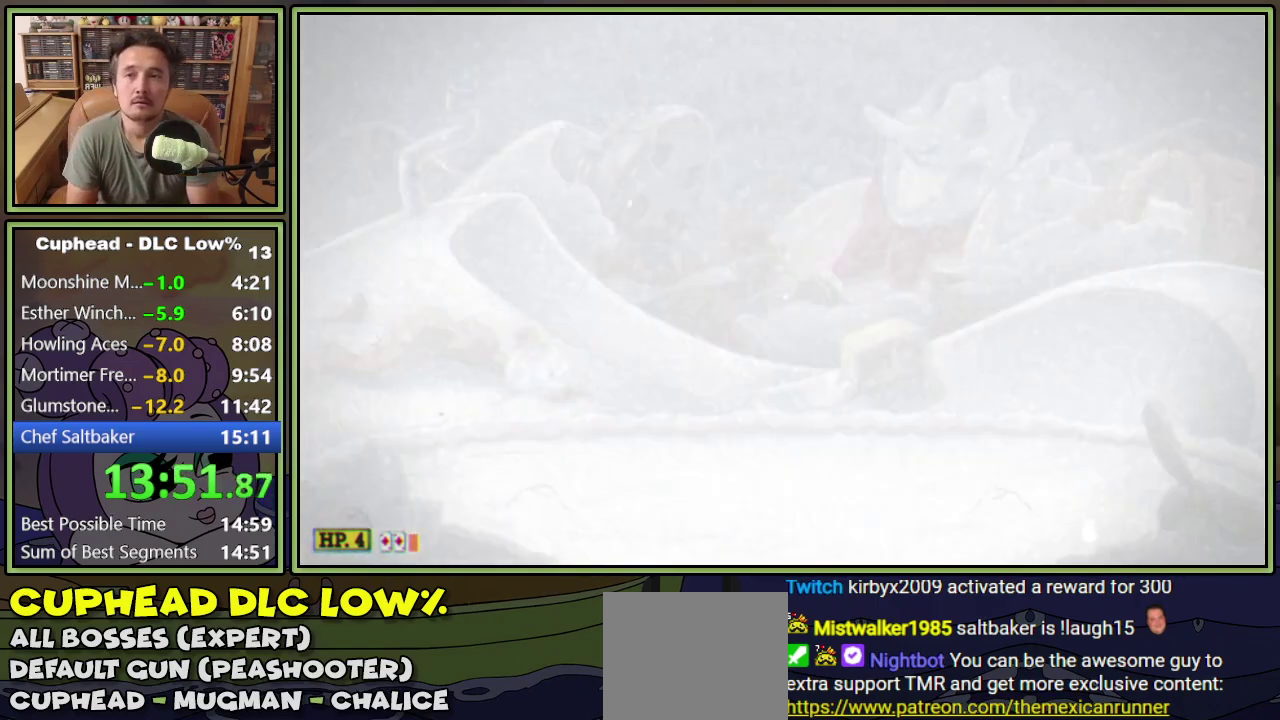
{"buttons": ["L1", "DPAD_UP"], "events": [[116, "L1", "down"]]}
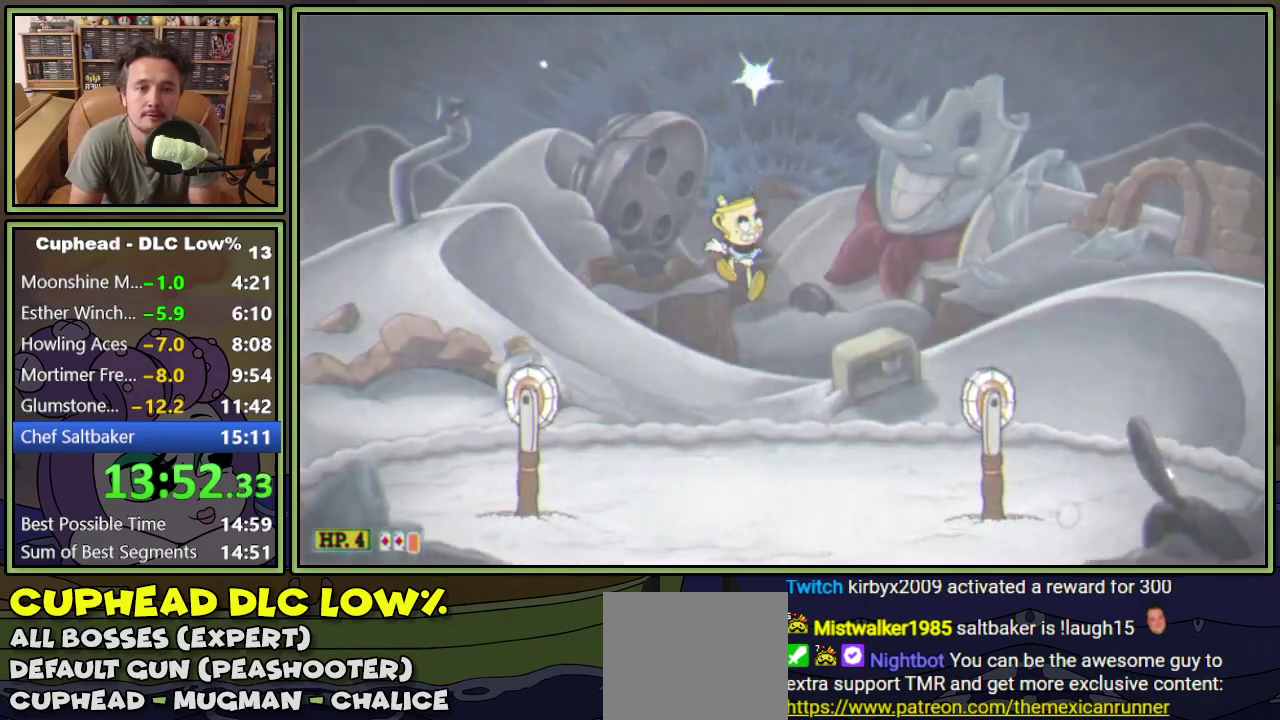
{"buttons": ["L1", "DPAD_UP"], "events": []}
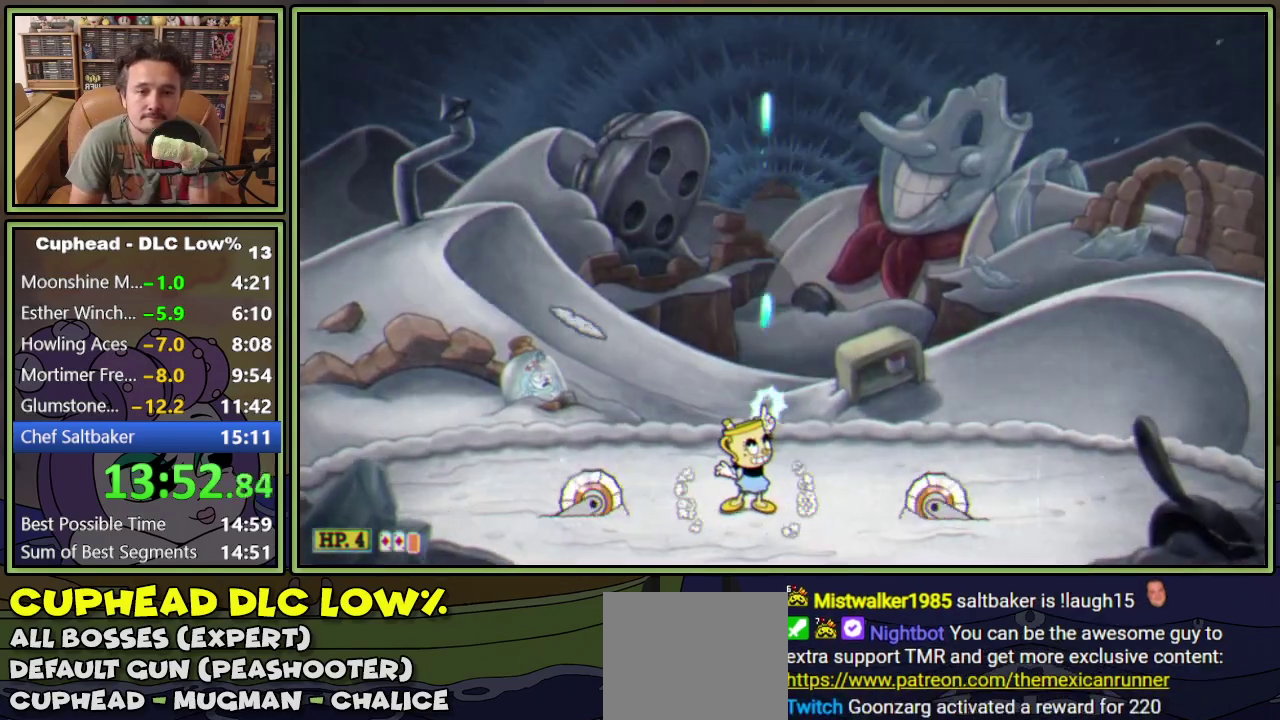
{"buttons": ["L1", "DPAD_UP", "DPAD_LEFT"], "events": [[83, "DPAD_LEFT", "down"], [150, "A", "down"], [267, "A", "up"]]}
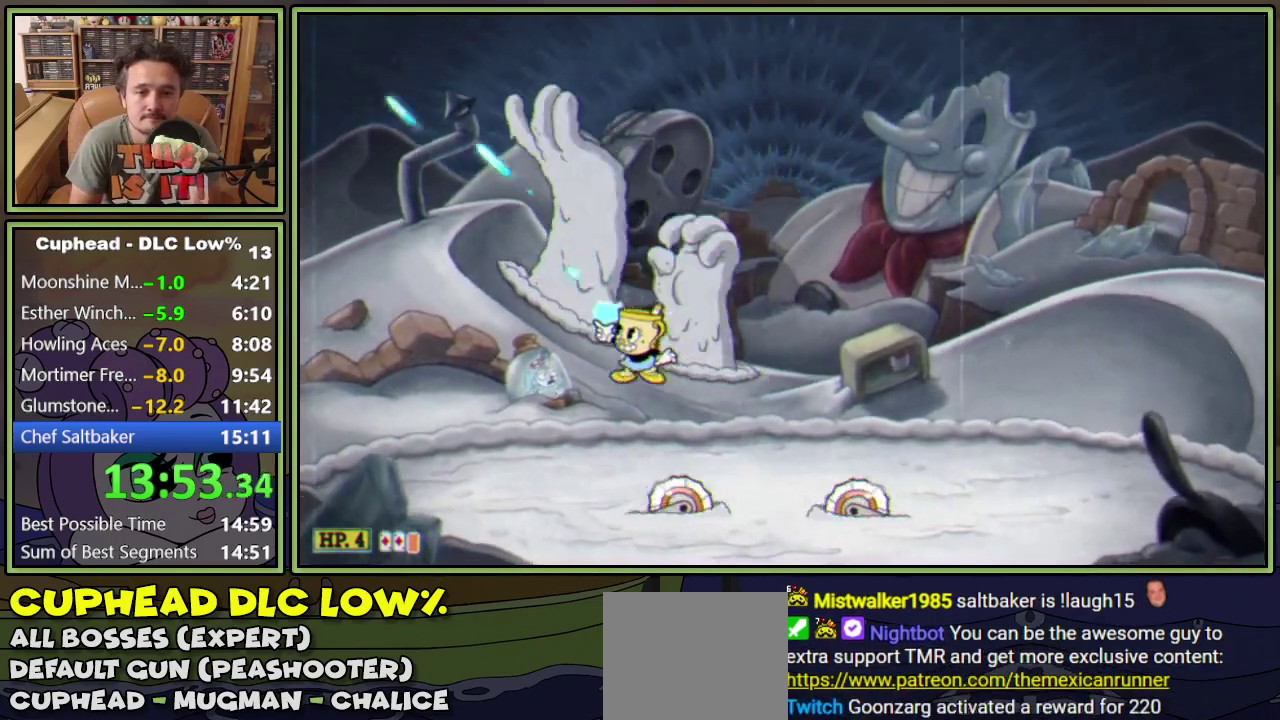
{"buttons": ["L1", "DPAD_UP"], "events": [[150, "DPAD_LEFT", "up"], [217, "DPAD_RIGHT", "down"], [300, "DPAD_RIGHT", "up"]]}
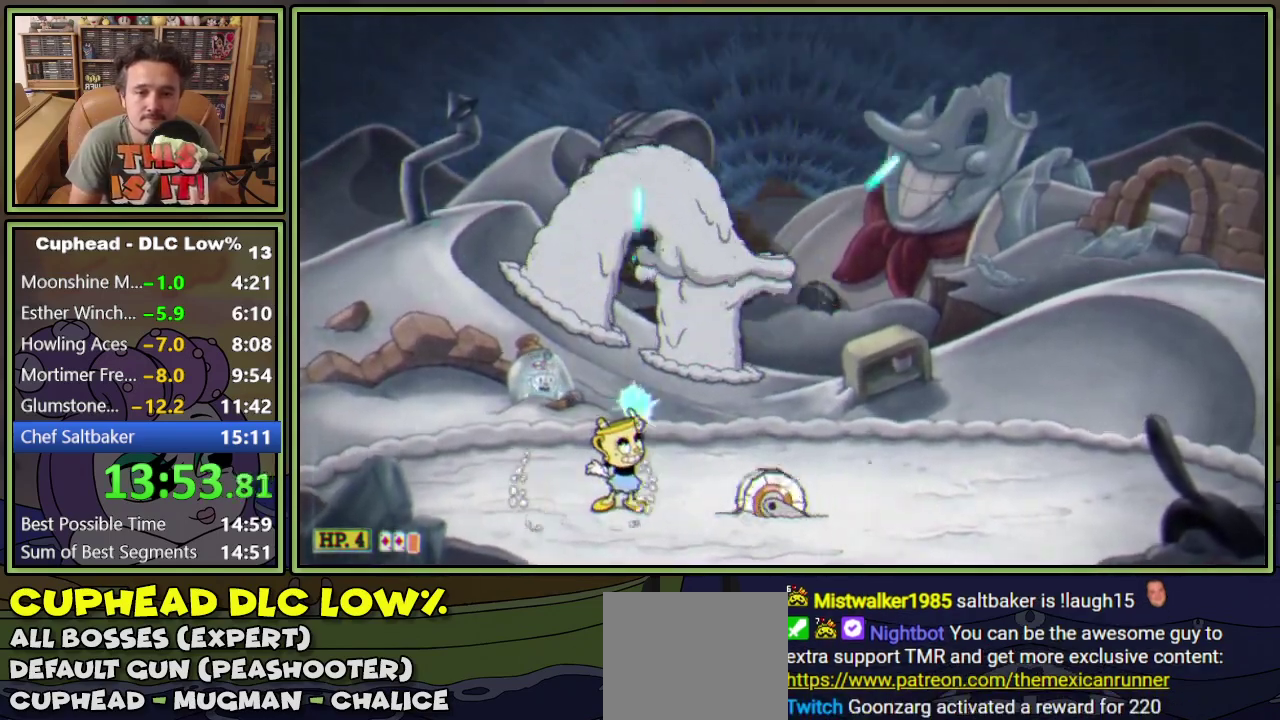
{"buttons": ["L1", "DPAD_UP", "DPAD_RIGHT"], "events": [[83, "DPAD_RIGHT", "down"], [116, "A", "down"], [367, "A", "up"]]}
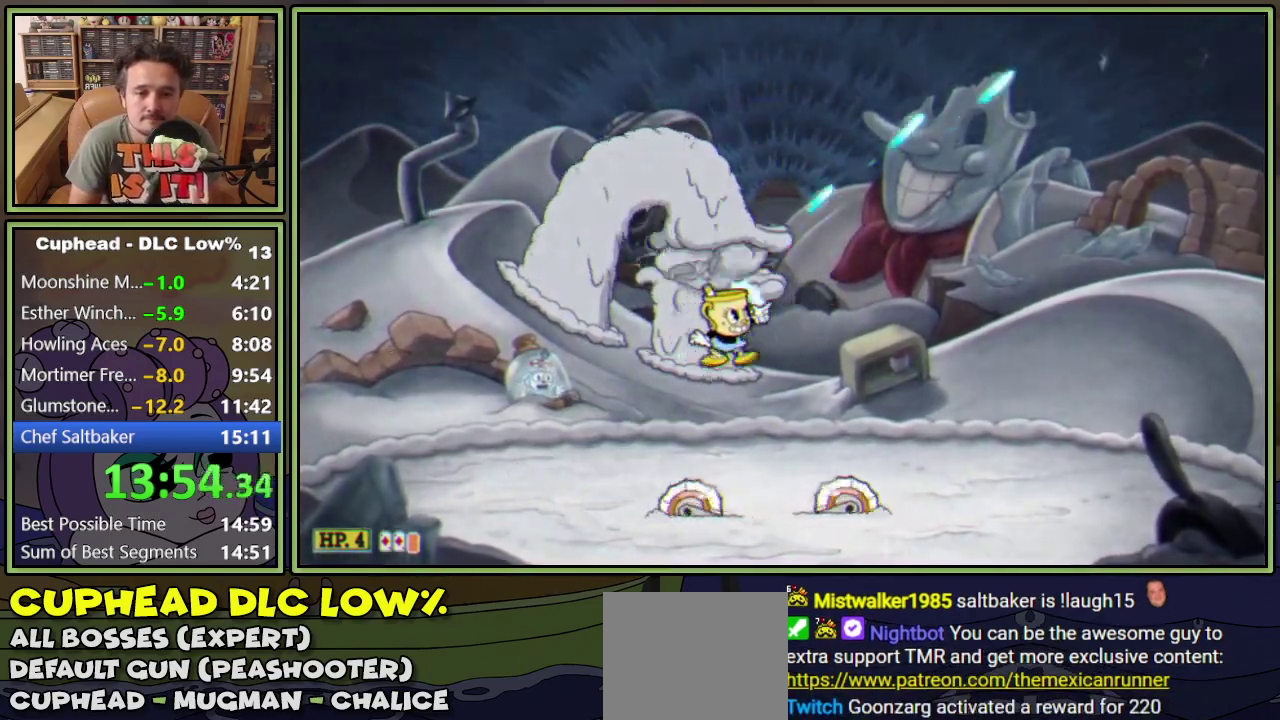
{"buttons": ["L1", "DPAD_UP"], "events": [[134, "DPAD_RIGHT", "up"], [284, "DPAD_RIGHT", "down"], [350, "DPAD_RIGHT", "up"]]}
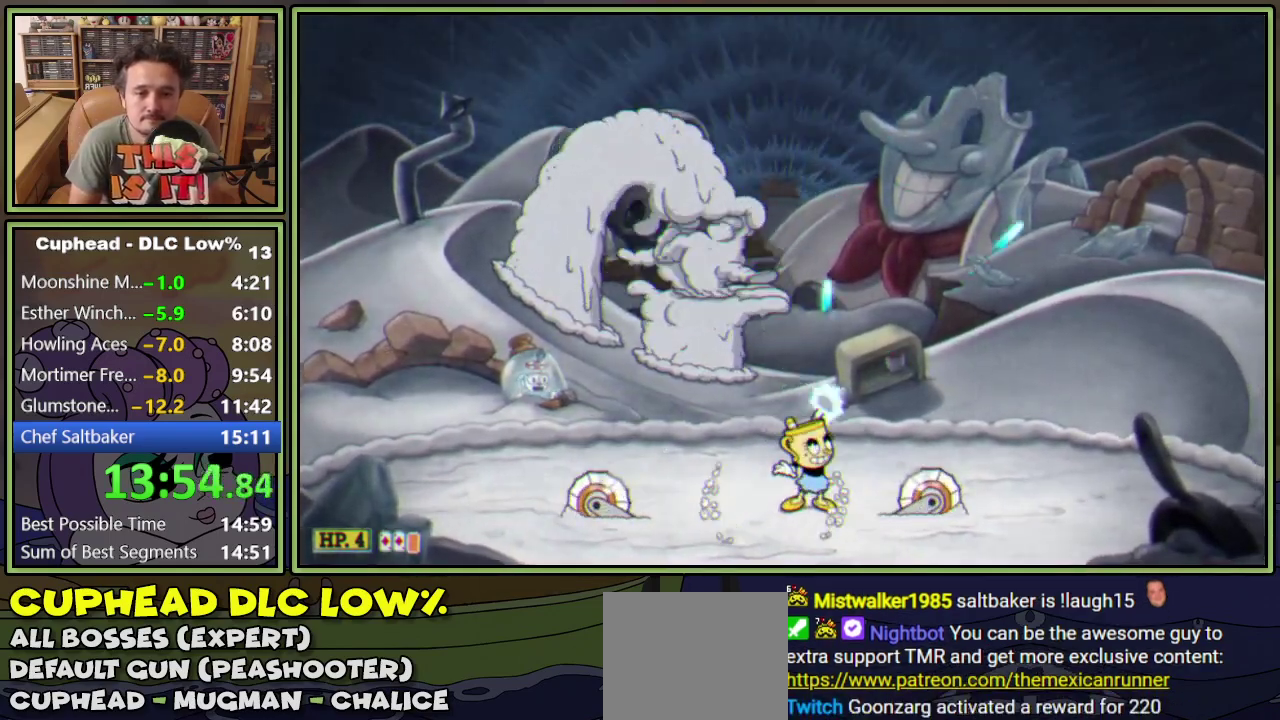
{"buttons": ["L1", "DPAD_UP"], "events": []}